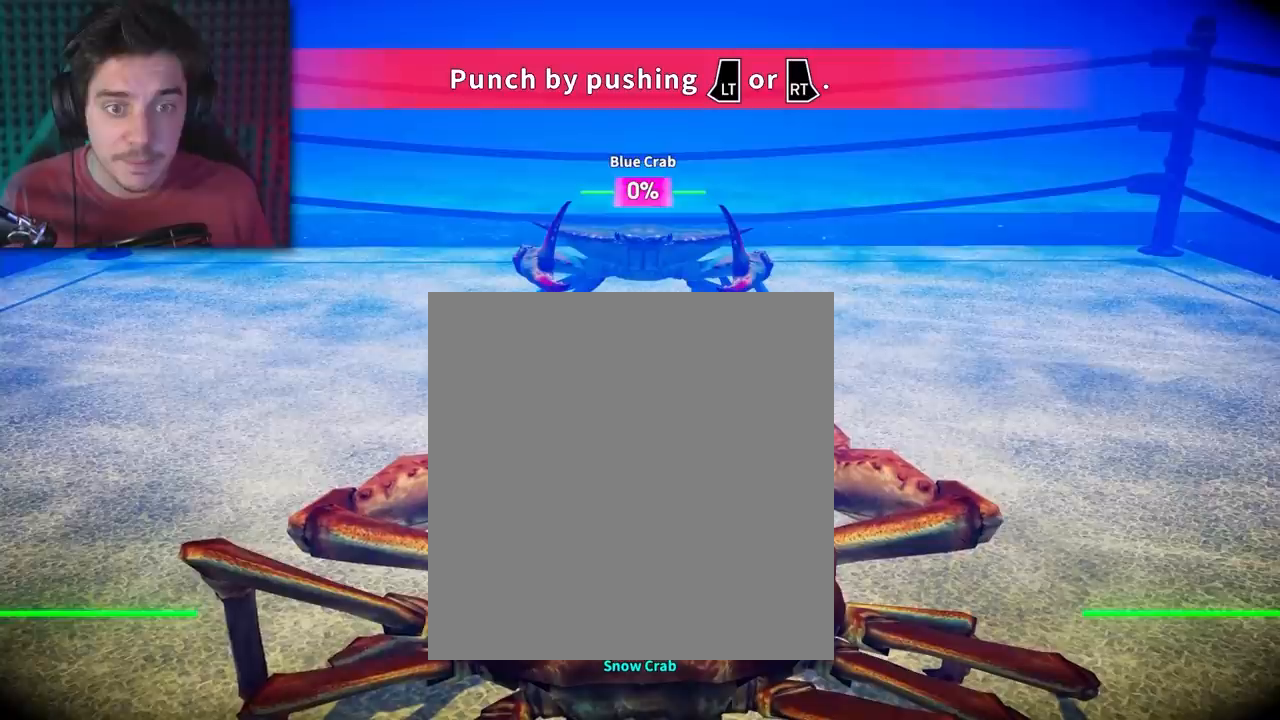
Gameplay with a controller (Xbox layout); each line is a JSON object with the inputs held at the frame after it. "events" lists button and stick changes between this image and that frame as [ms after this image, input, new state], when the widget could be followed in between. Not read: left_stick right_stick.
{"buttons": ["L2", "R2"], "events": [[417, "L2", "down"], [417, "R2", "down"]]}
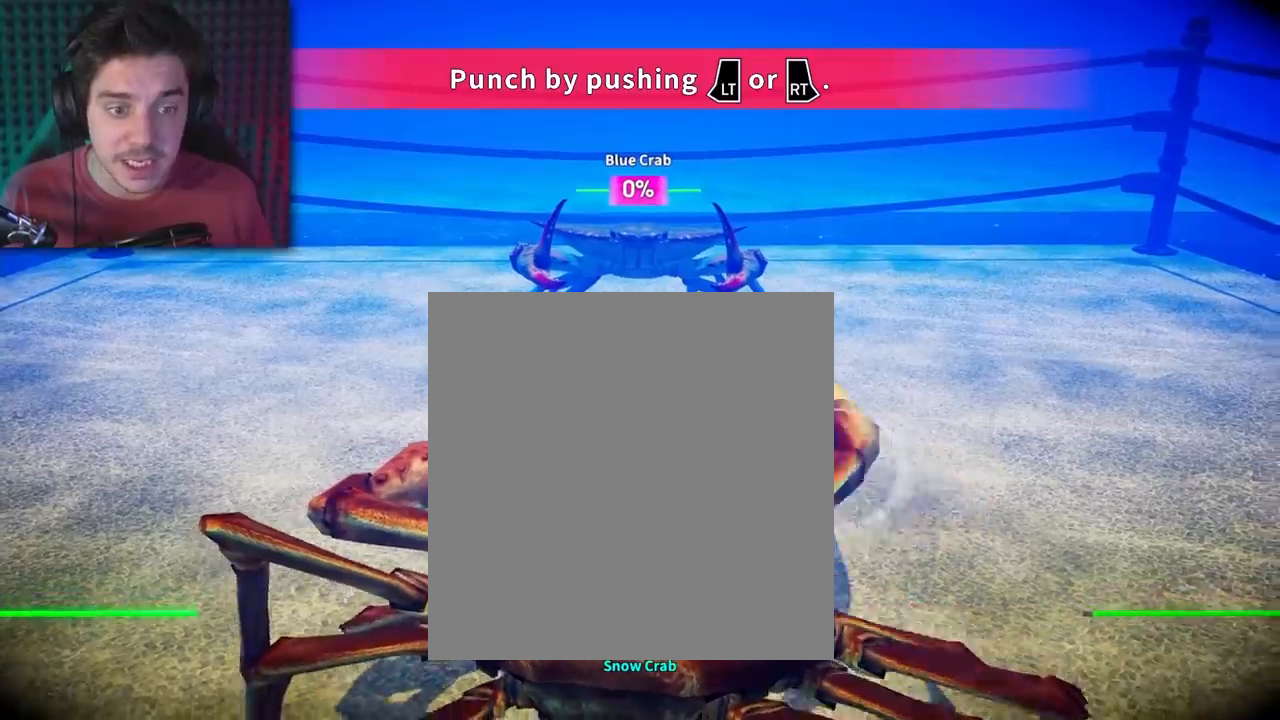
{"buttons": ["L2", "R2"], "events": []}
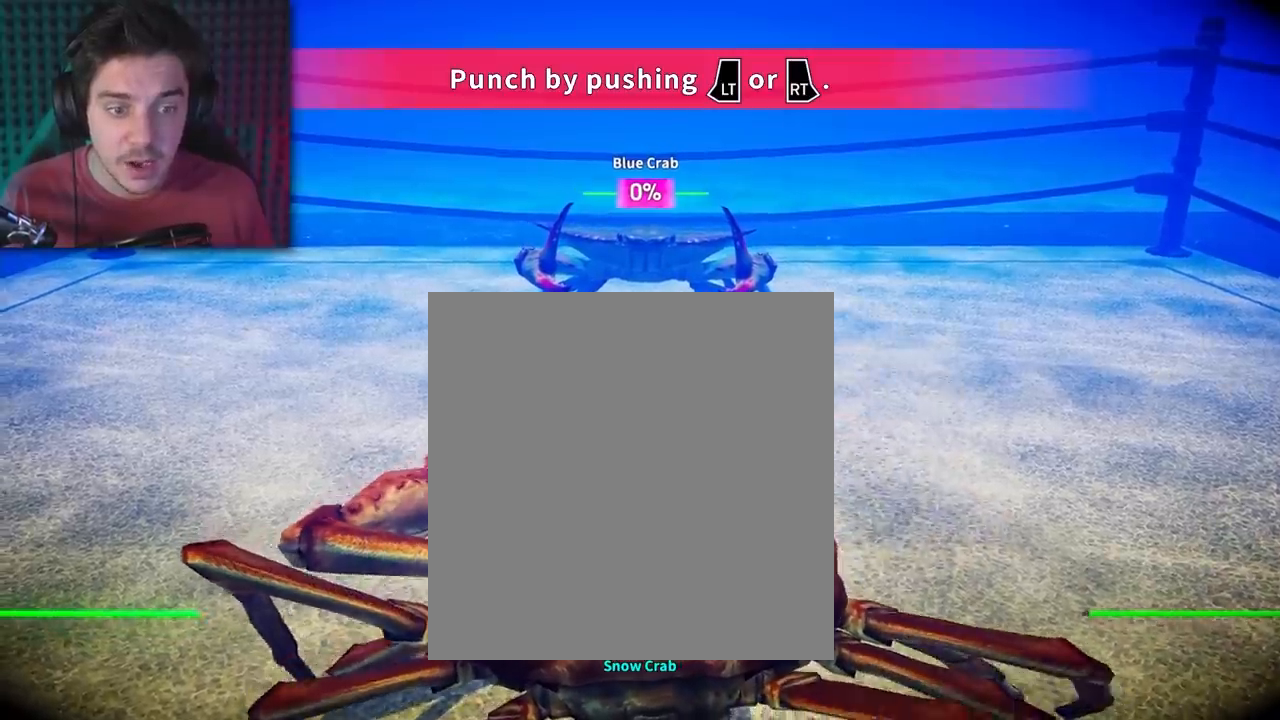
{"buttons": [], "events": [[233, "R2", "up"], [317, "R2", "down"], [450, "L2", "up"], [450, "R2", "up"]]}
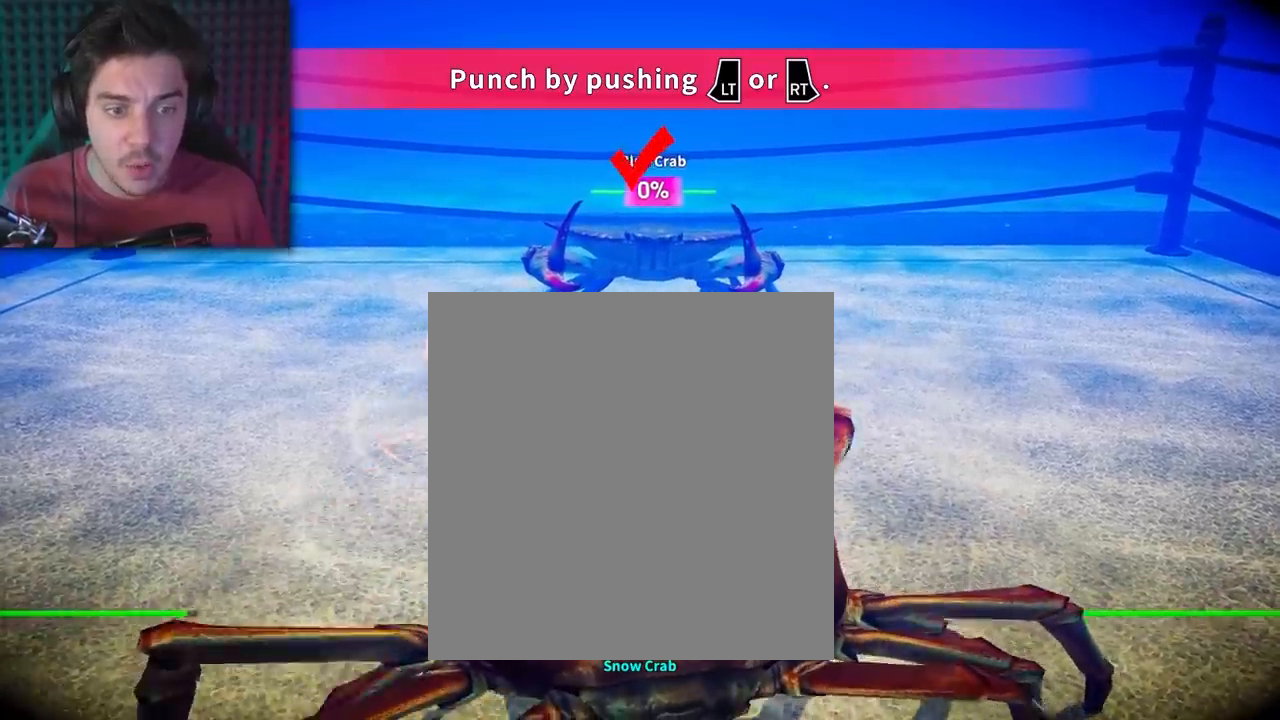
{"buttons": [], "events": []}
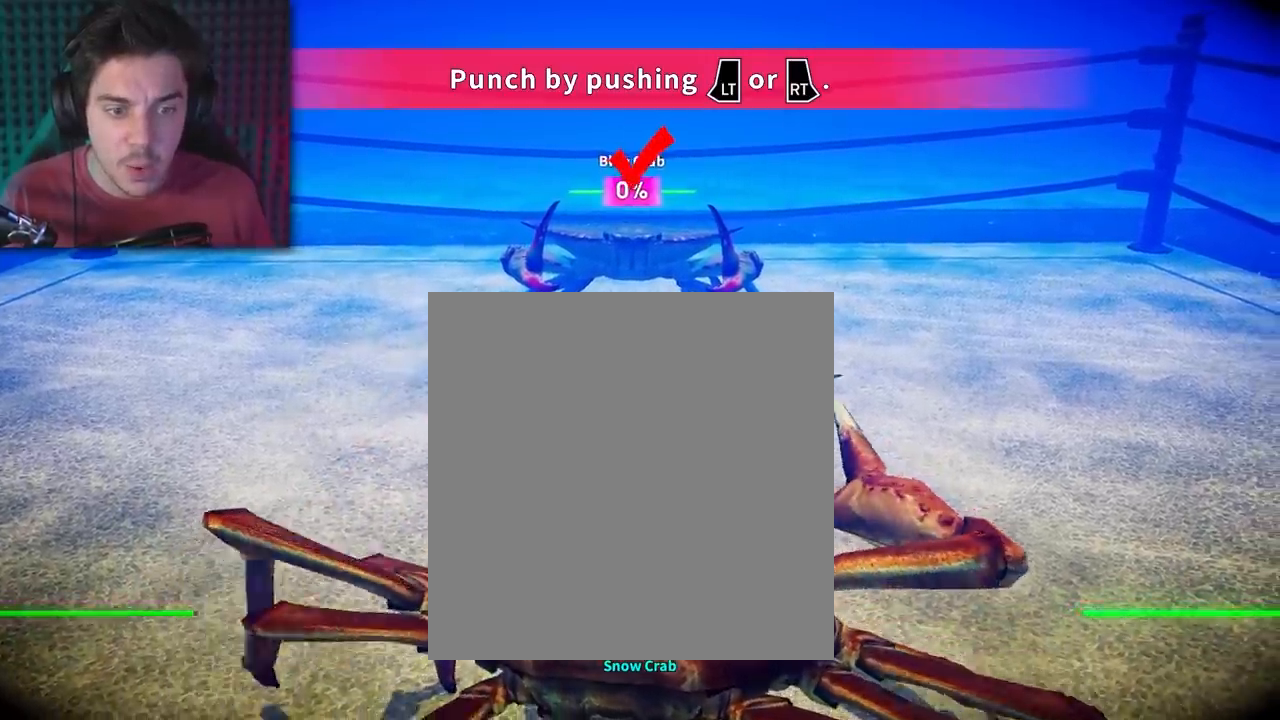
{"buttons": [], "events": []}
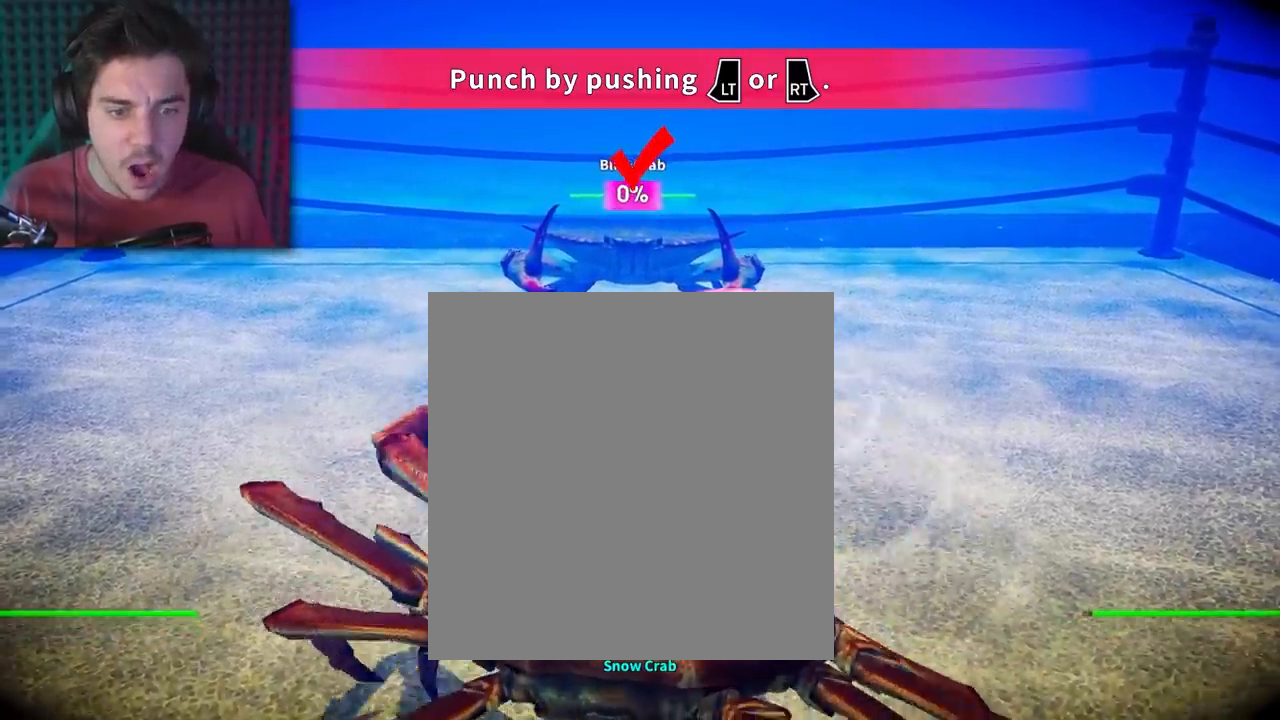
{"buttons": [], "events": []}
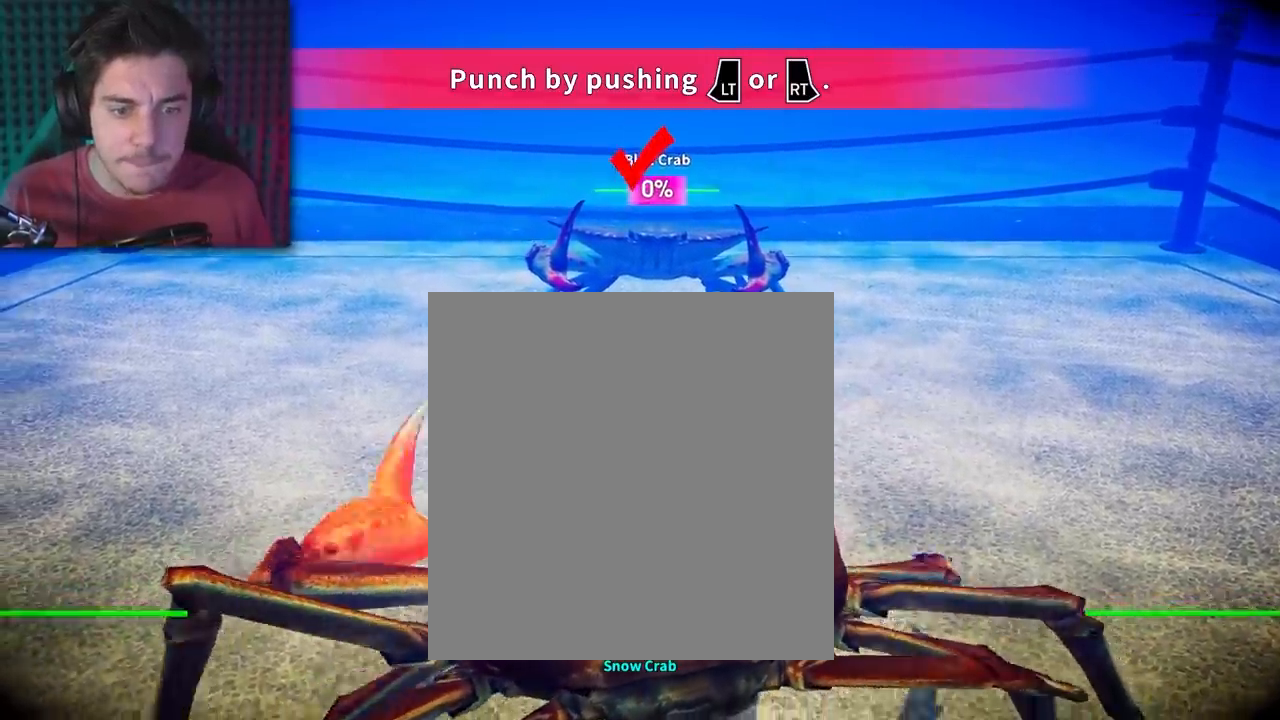
{"buttons": [], "events": []}
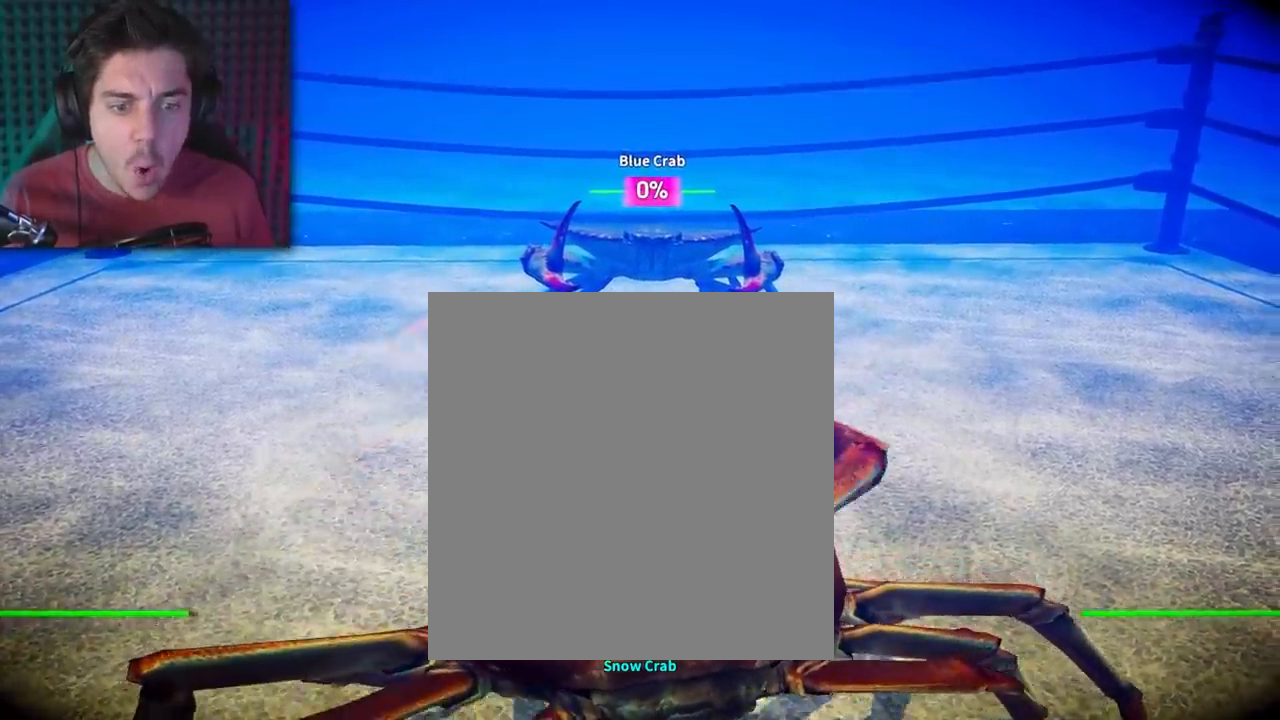
{"buttons": [], "events": []}
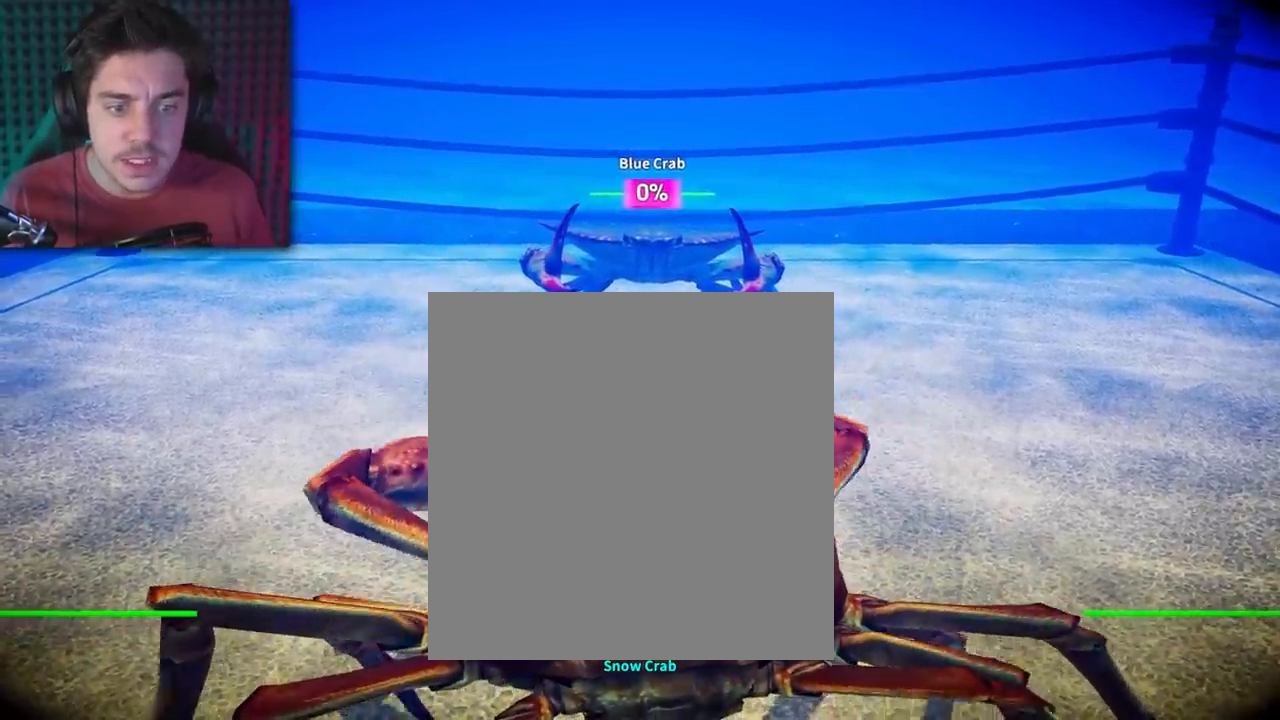
{"buttons": [], "events": []}
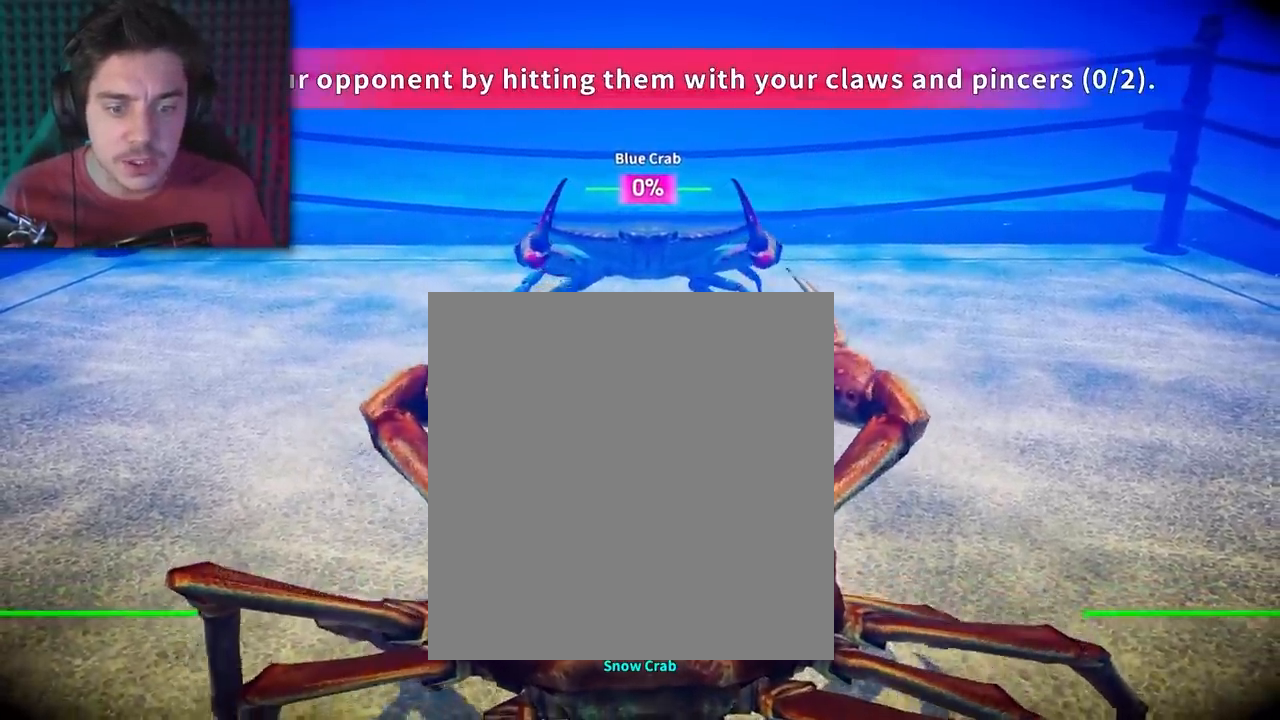
{"buttons": [], "events": []}